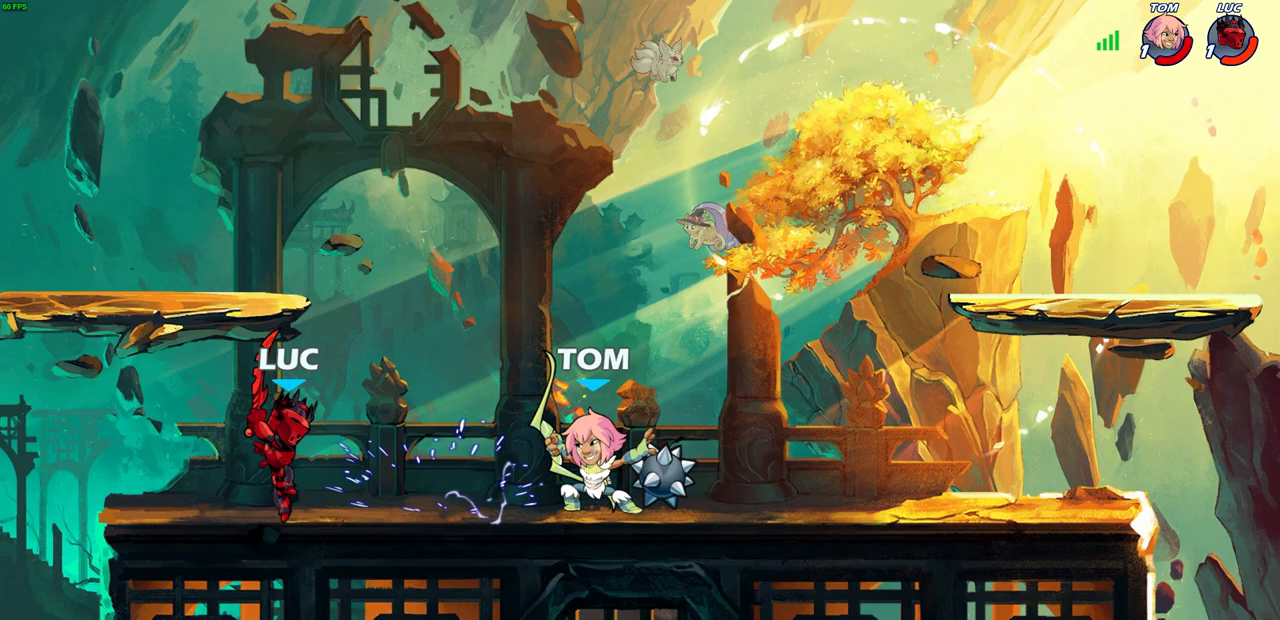
Gameplay with a controller (PlayStation layout); each line is a JSON object with the inputs held at the frame after it. "events" lists button and stick changes between this image and that frame as [ms after this image, input, new state], when the widget could be followed in between.
{"buttons": ["CROSS"], "left_stick": "up-left", "right_stick": "center", "events": [[300, "left_stick", "up-left"], [467, "CROSS", "down"]]}
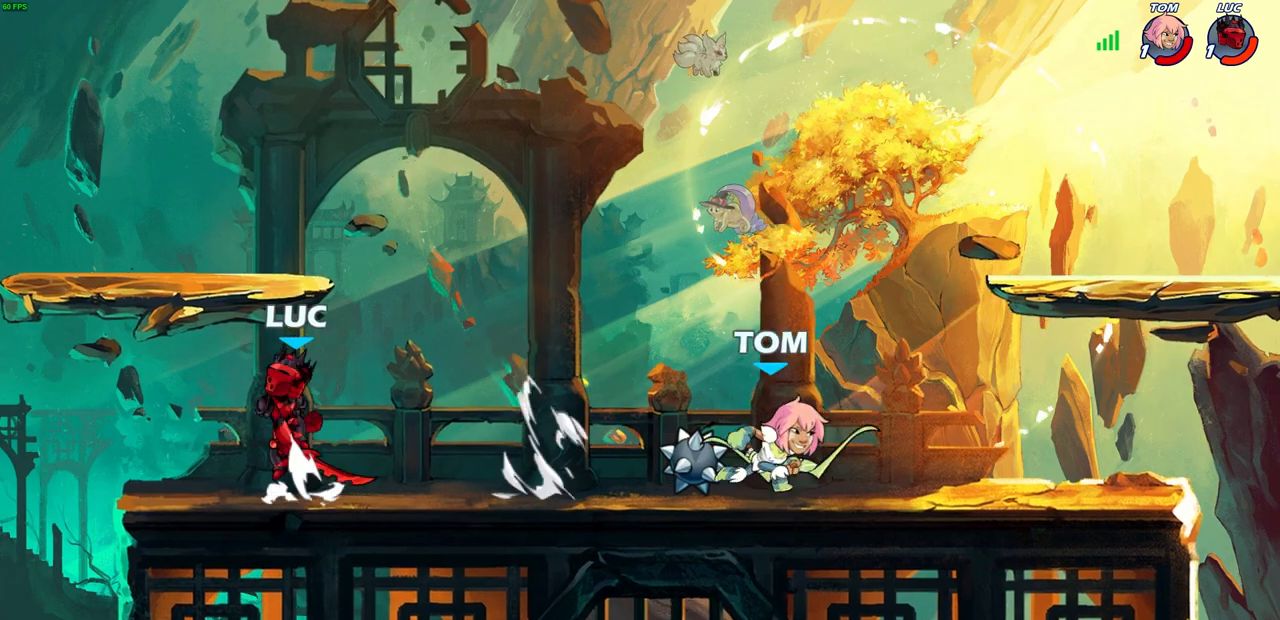
{"buttons": [], "left_stick": "down-left", "right_stick": "center", "events": [[33, "left_stick", "up-right"], [117, "CROSS", "up"], [283, "left_stick", "down-right"], [350, "left_stick", "down-left"]]}
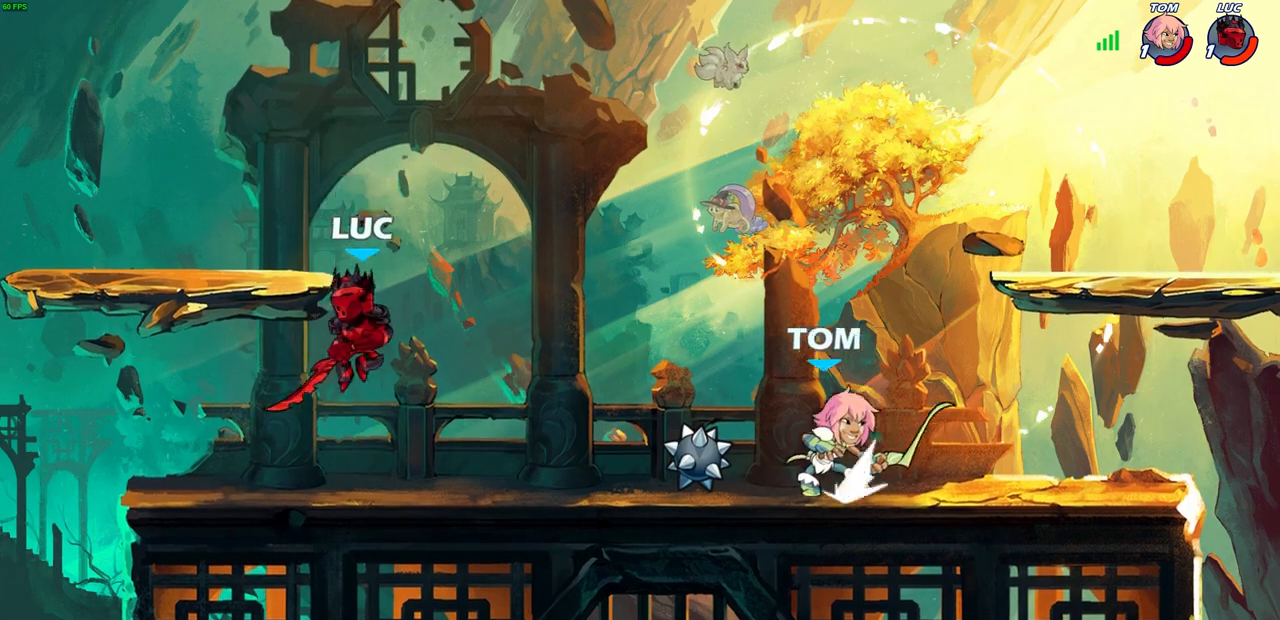
{"buttons": [], "left_stick": "right", "right_stick": "center", "events": [[67, "left_stick", "left"], [317, "left_stick", "up-right"], [433, "left_stick", "right"]]}
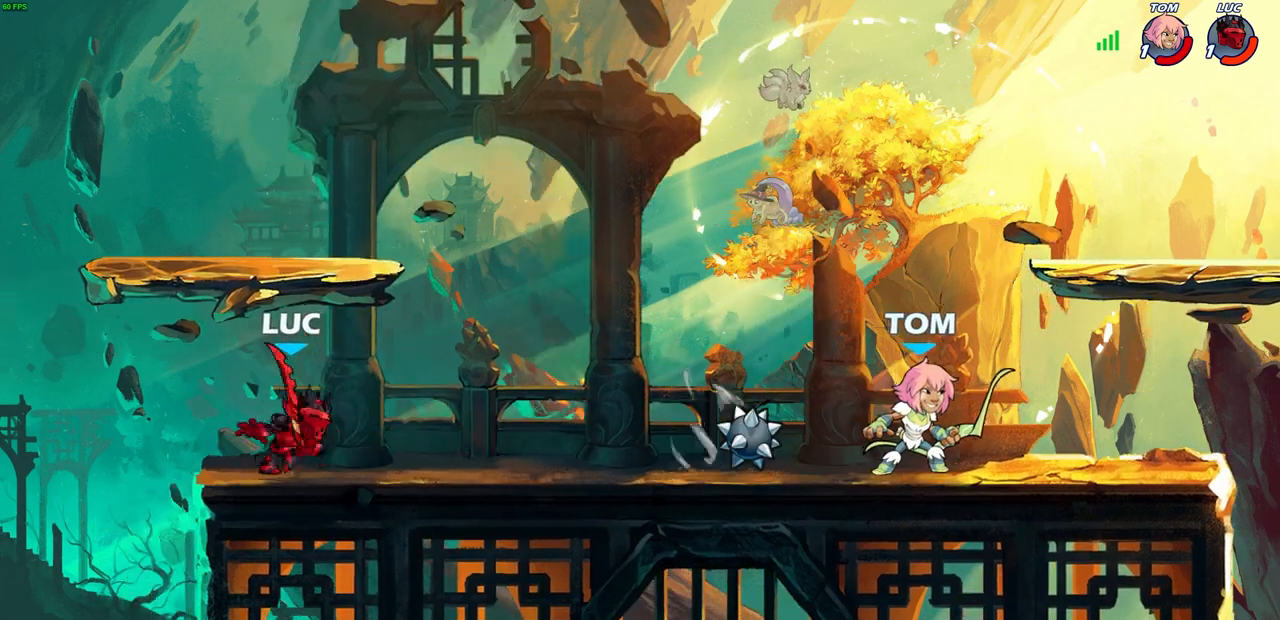
{"buttons": [], "left_stick": "center", "right_stick": "center", "events": [[67, "R2", "down"], [217, "SQUARE", "down"], [250, "R2", "up"], [333, "SQUARE", "up"], [383, "left_stick", "up-right"], [500, "left_stick", "center"]]}
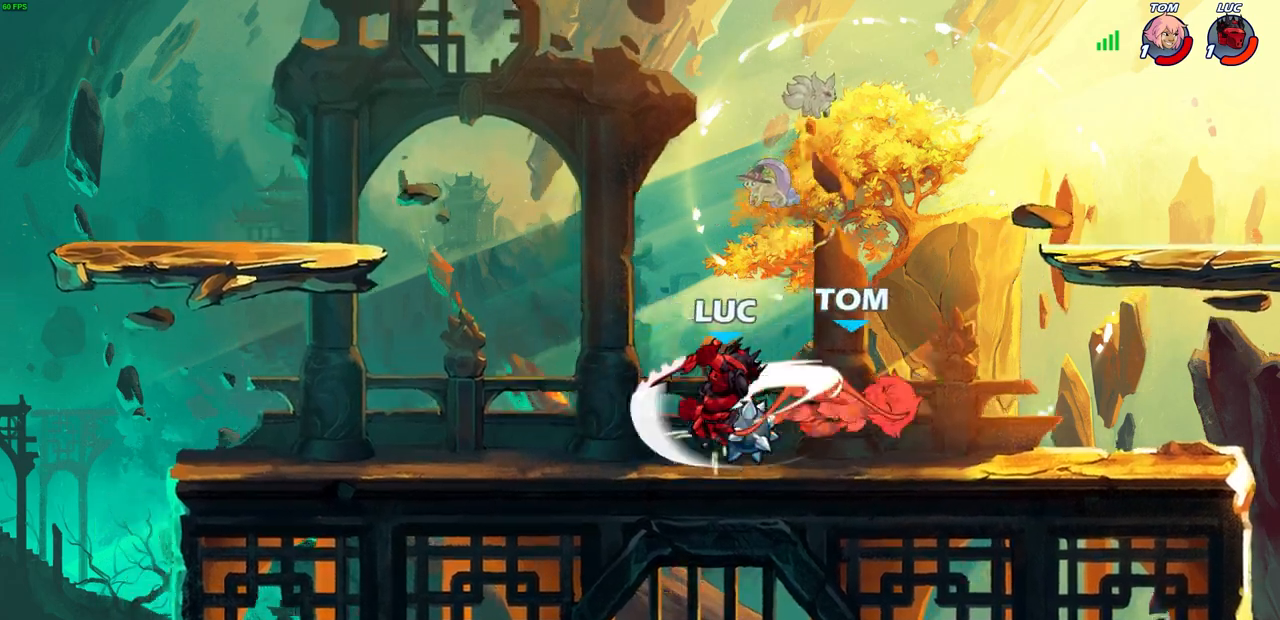
{"buttons": [], "left_stick": "right", "right_stick": "center", "events": [[117, "left_stick", "up-right"], [200, "left_stick", "right"], [283, "R2", "down"], [333, "CIRCLE", "down"], [333, "left_stick", "center"], [367, "R2", "up"], [417, "CIRCLE", "up"], [500, "left_stick", "right"]]}
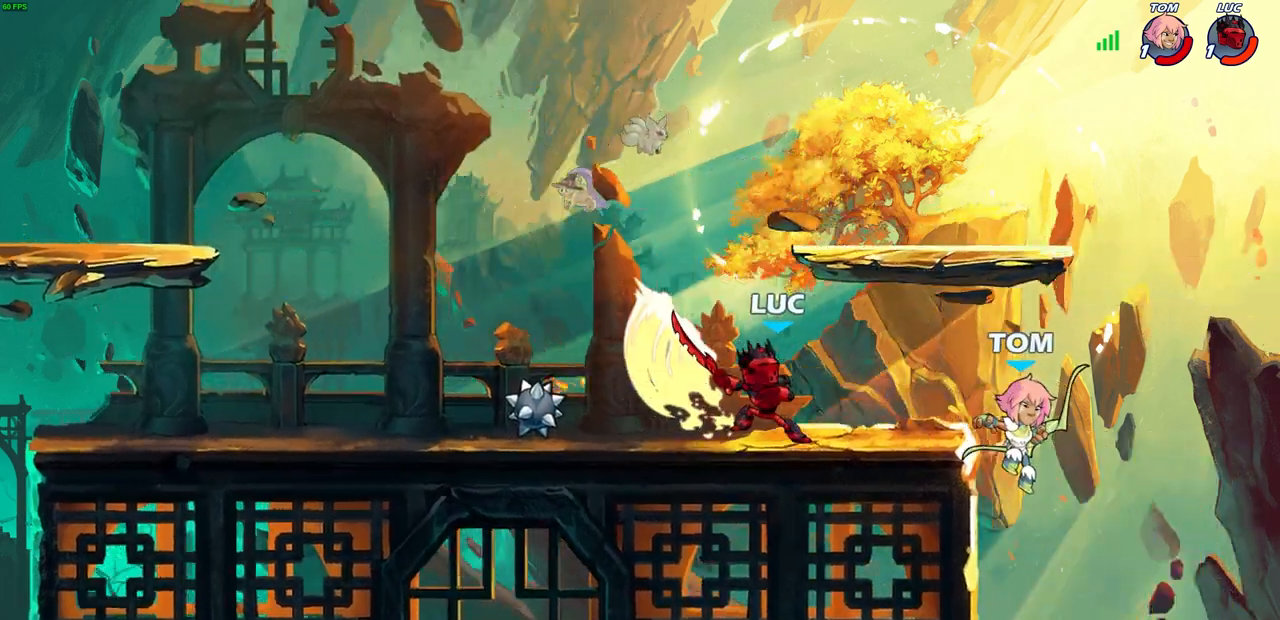
{"buttons": [], "left_stick": "center", "right_stick": "center", "events": [[267, "left_stick", "center"]]}
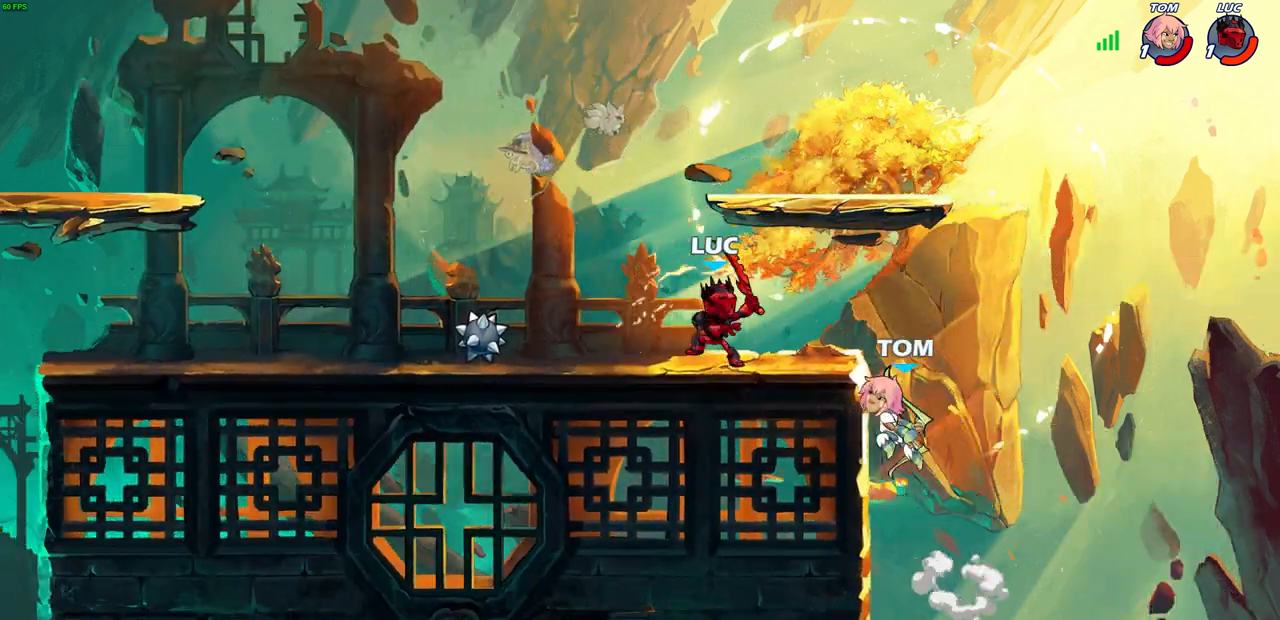
{"buttons": [], "left_stick": "center", "right_stick": "center", "events": [[100, "left_stick", "down"], [133, "SQUARE", "down"], [200, "SQUARE", "up"], [250, "left_stick", "center"]]}
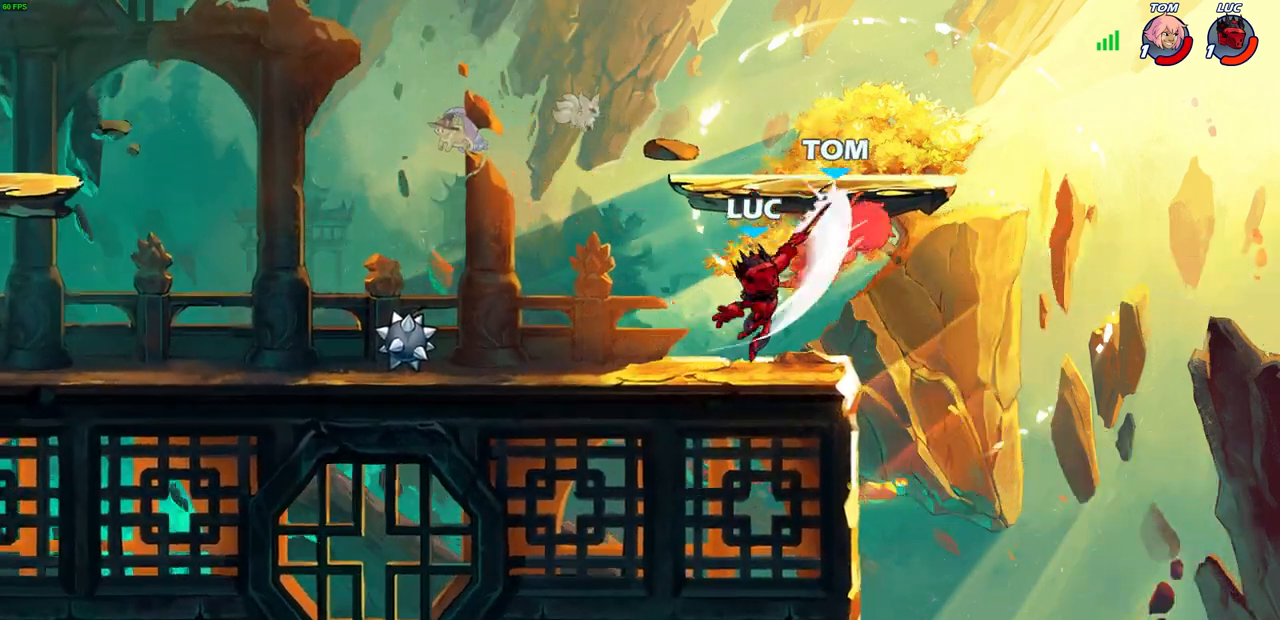
{"buttons": [], "left_stick": "center", "right_stick": "center", "events": [[17, "left_stick", "right"], [33, "CROSS", "down"], [67, "SQUARE", "down"], [83, "CROSS", "up"], [117, "SQUARE", "up"], [117, "left_stick", "center"]]}
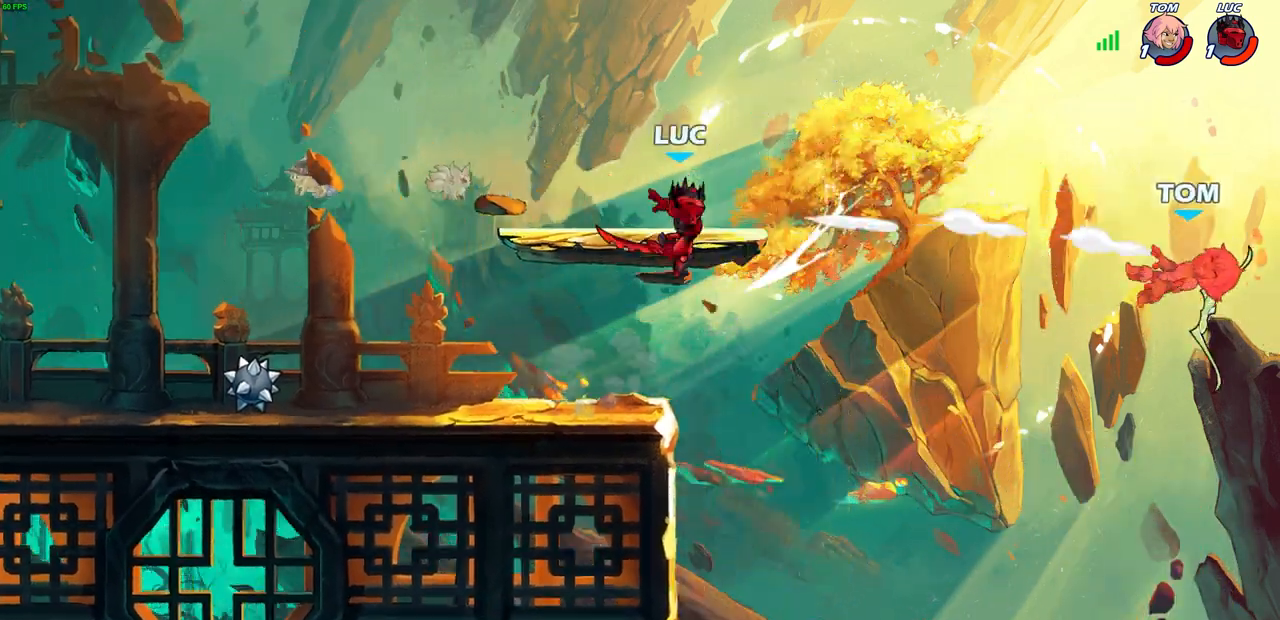
{"buttons": [], "left_stick": "left", "right_stick": "center", "events": [[100, "left_stick", "left"], [183, "CROSS", "down"], [300, "CROSS", "up"]]}
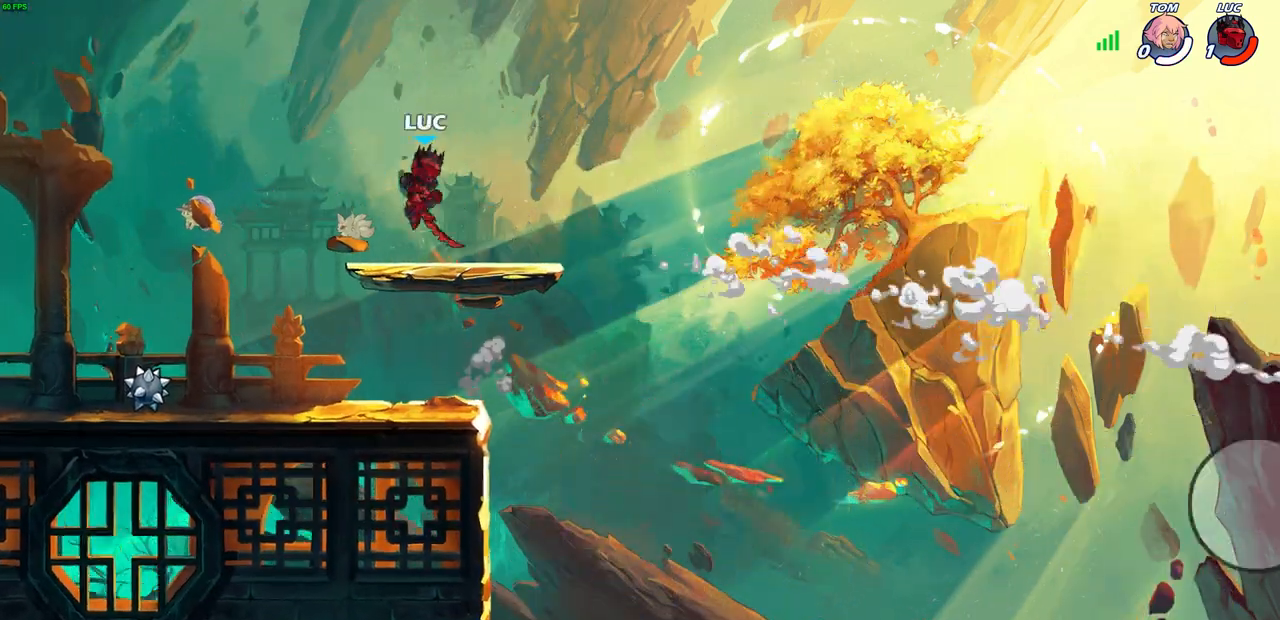
{"buttons": [], "left_stick": "left", "right_stick": "center", "events": []}
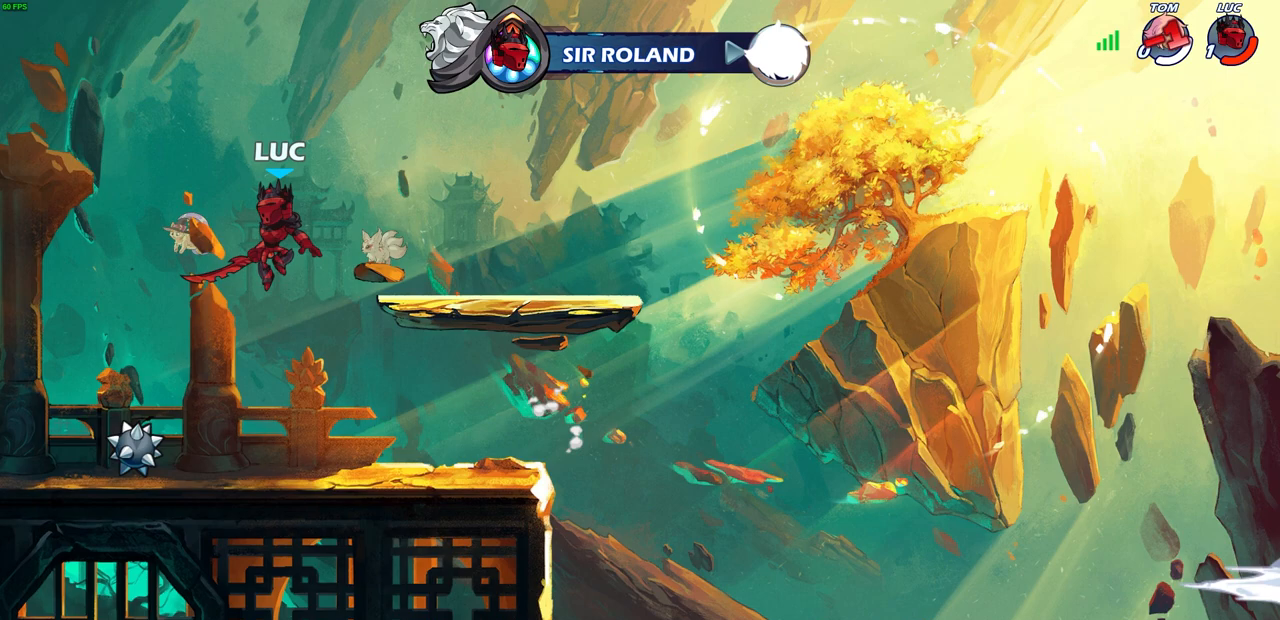
{"buttons": [], "left_stick": "center", "right_stick": "center", "events": [[33, "left_stick", "center"]]}
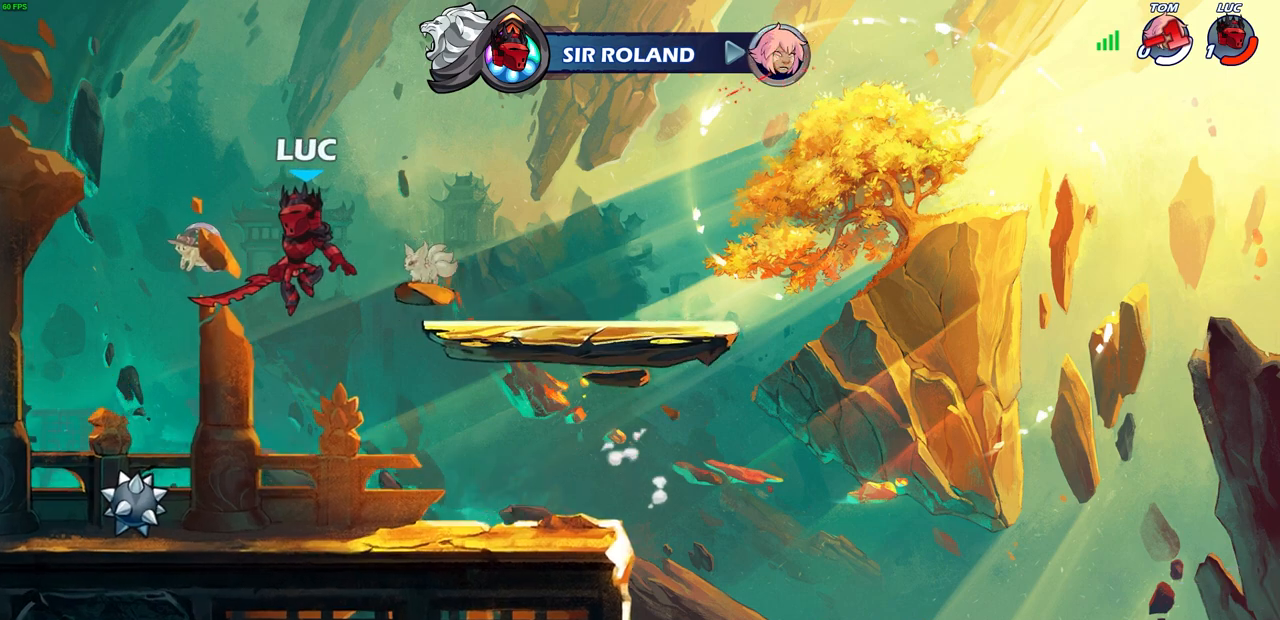
{"buttons": [], "left_stick": "center", "right_stick": "center", "events": []}
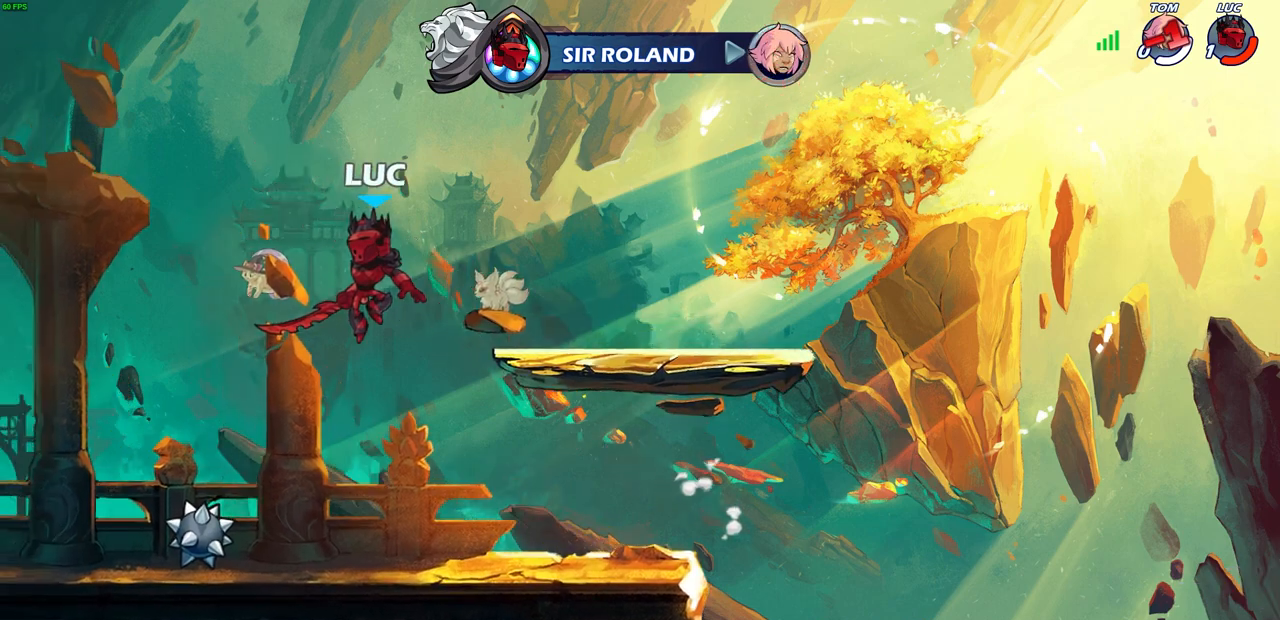
{"buttons": [], "left_stick": "center", "right_stick": "center", "events": []}
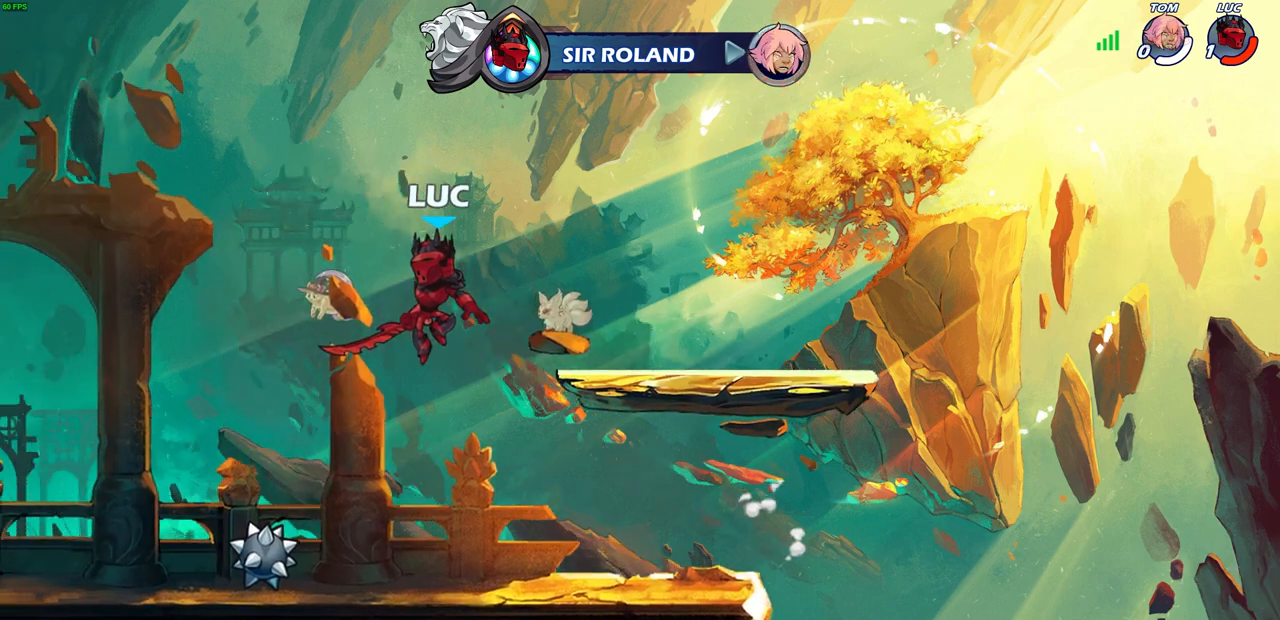
{"buttons": [], "left_stick": "center", "right_stick": "center", "events": []}
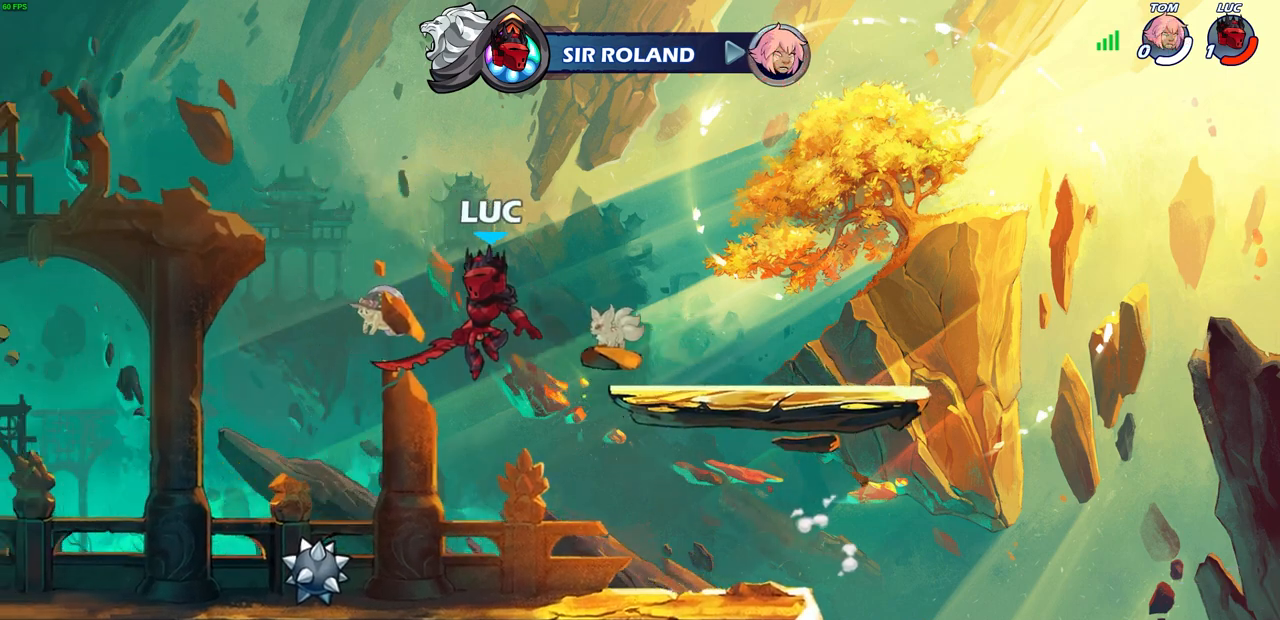
{"buttons": [], "left_stick": "center", "right_stick": "center", "events": []}
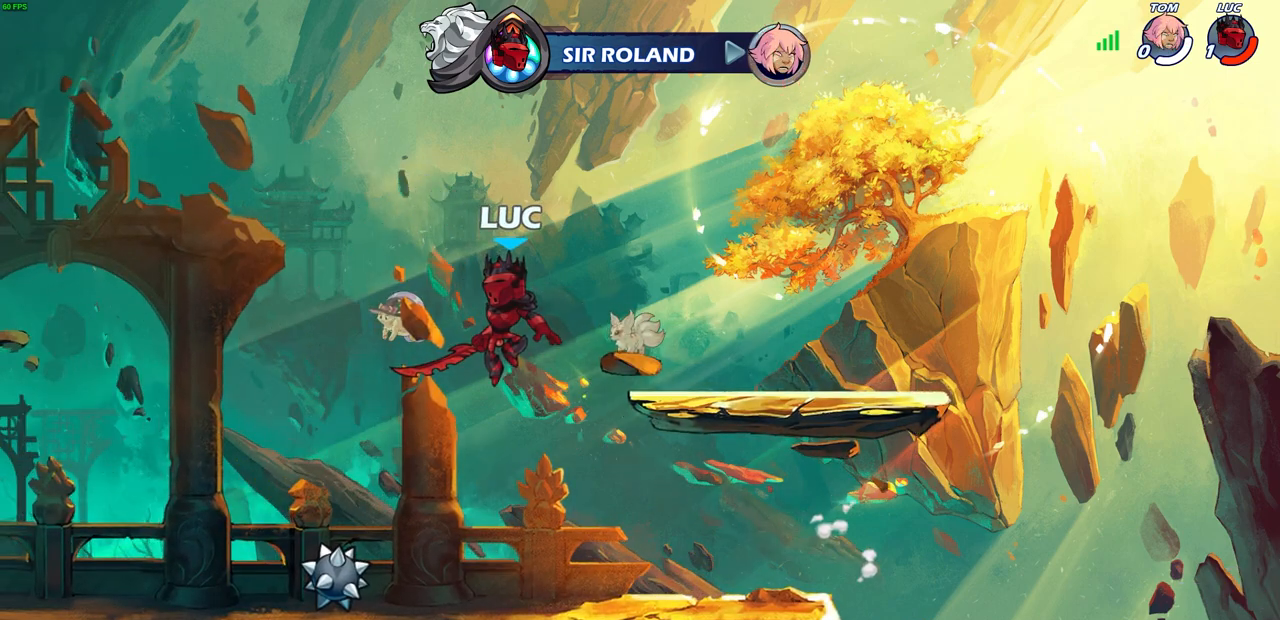
{"buttons": [], "left_stick": "center", "right_stick": "center", "events": []}
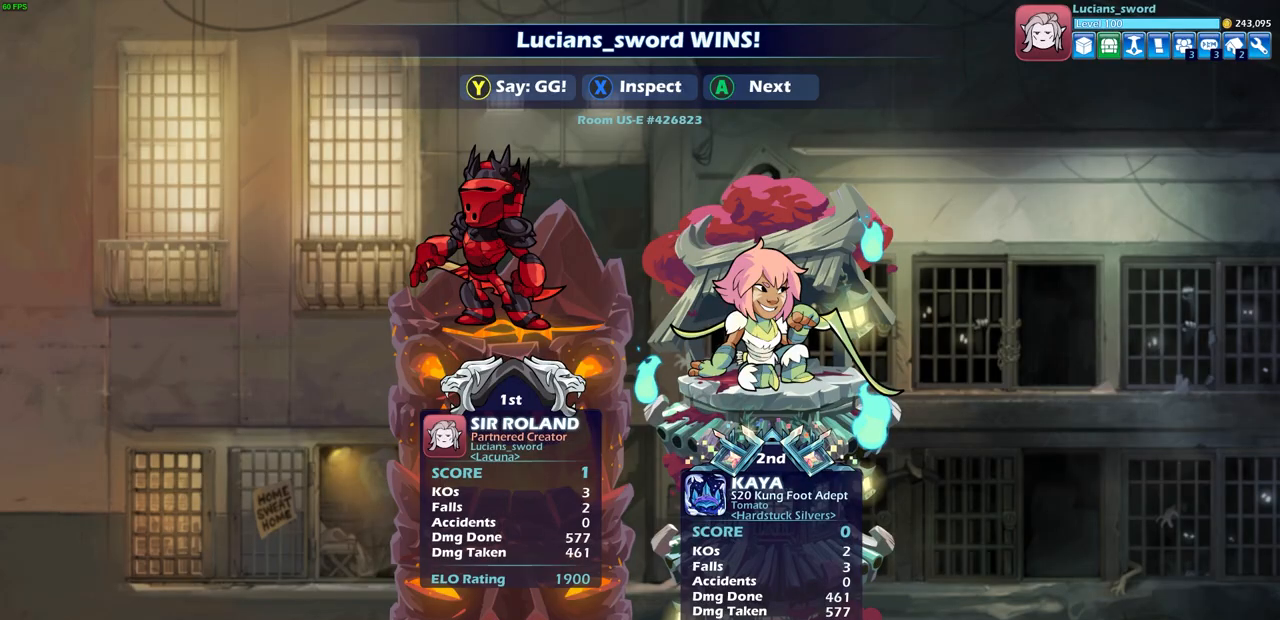
{"buttons": [], "left_stick": "center", "right_stick": "center", "events": []}
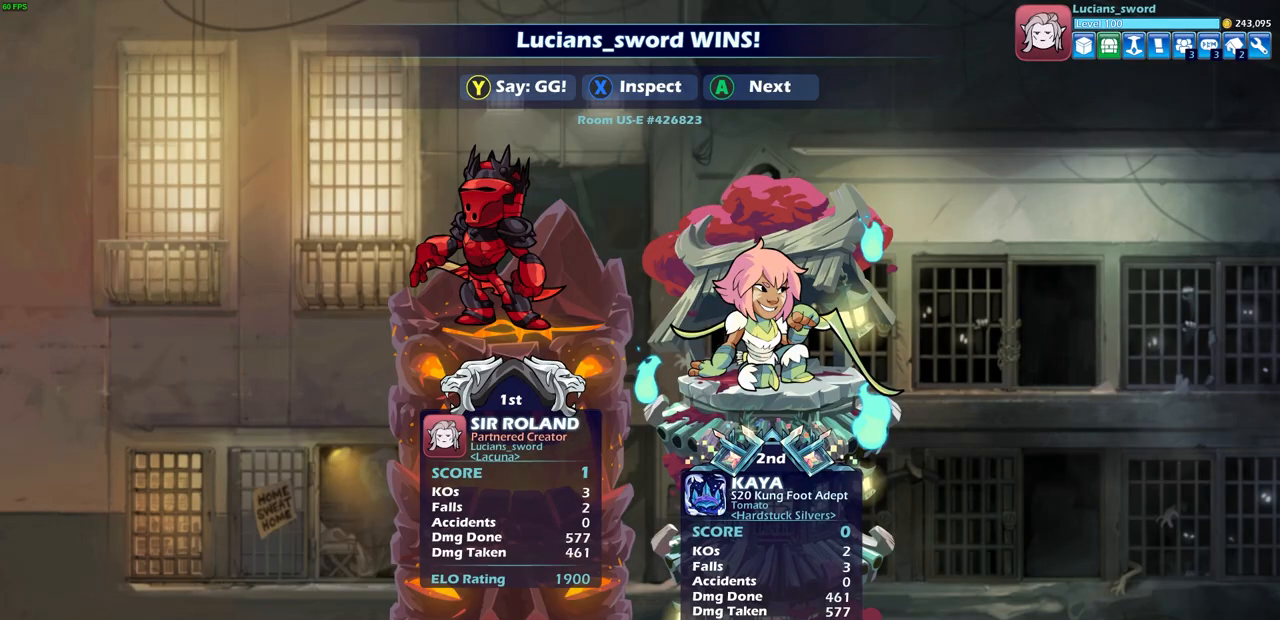
{"buttons": [], "left_stick": "center", "right_stick": "center", "events": []}
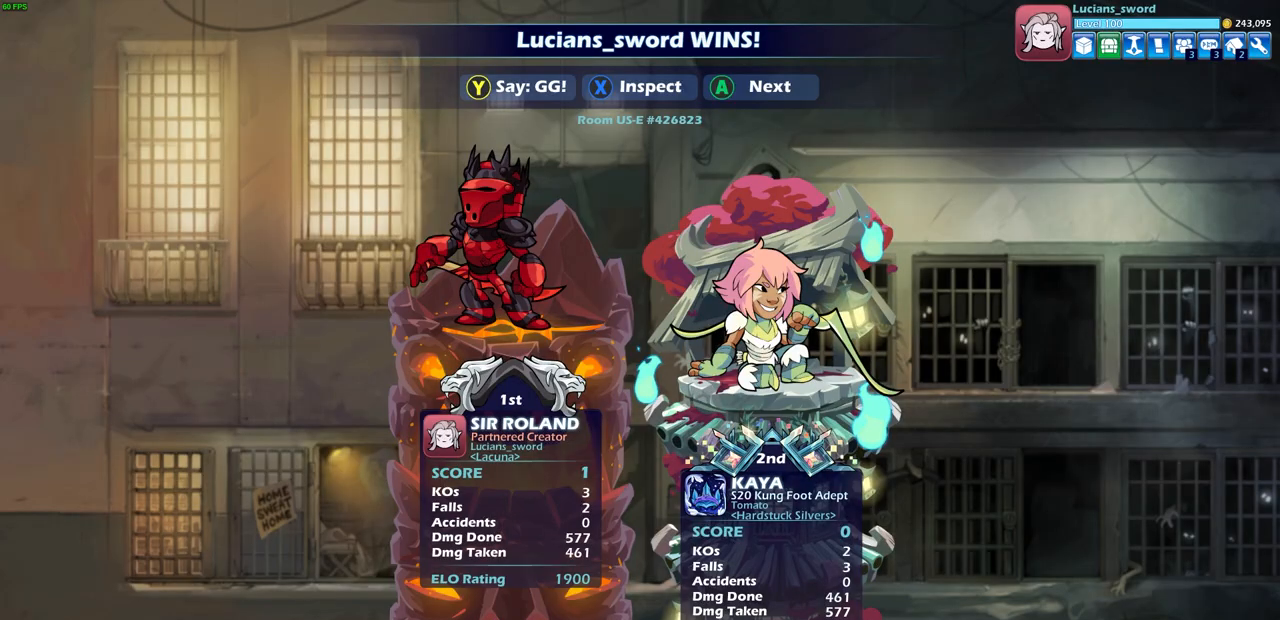
{"buttons": [], "left_stick": "center", "right_stick": "center", "events": []}
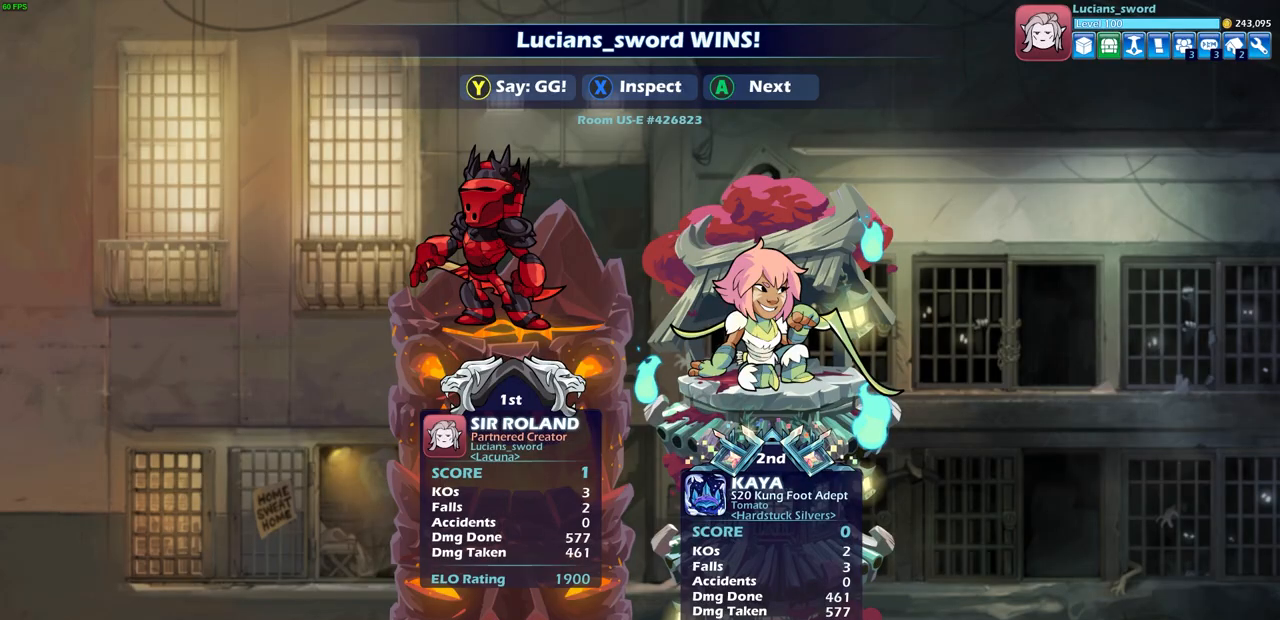
{"buttons": ["TRIANGLE"], "left_stick": "center", "right_stick": "center", "events": [[300, "TRIANGLE", "down"], [383, "TRIANGLE", "up"], [500, "TRIANGLE", "down"]]}
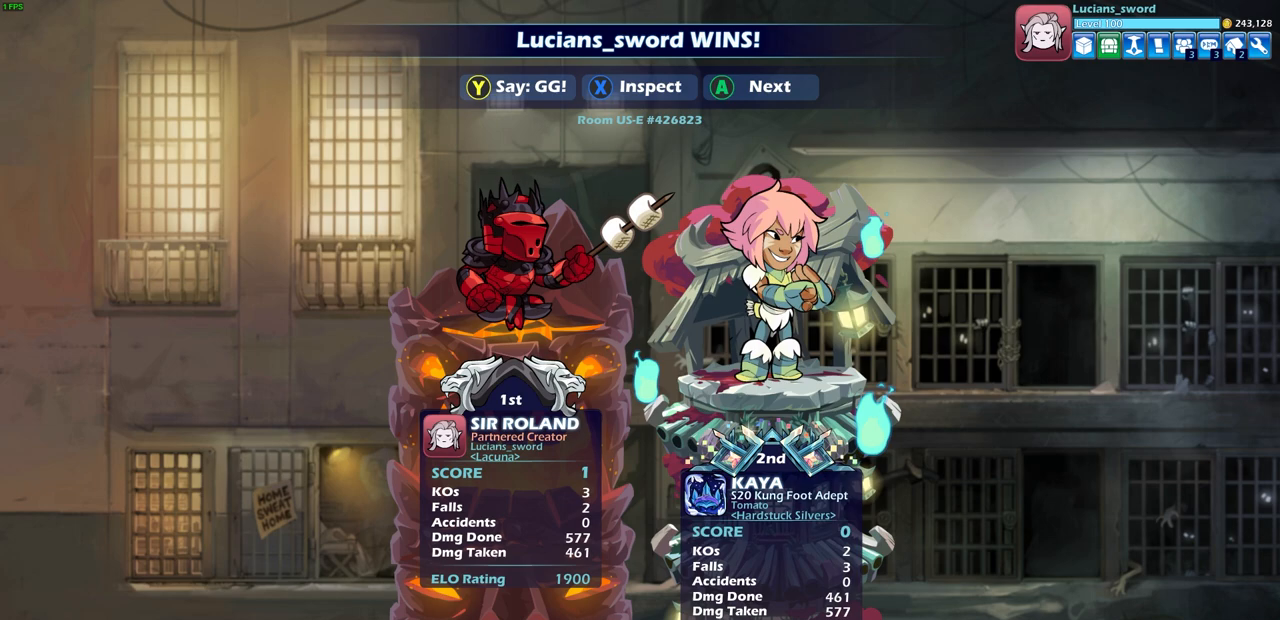
{"buttons": [], "left_stick": "center", "right_stick": "center", "events": [[67, "TRIANGLE", "up"], [200, "TRIANGLE", "down"], [283, "TRIANGLE", "up"], [383, "TRIANGLE", "down"], [483, "TRIANGLE", "up"]]}
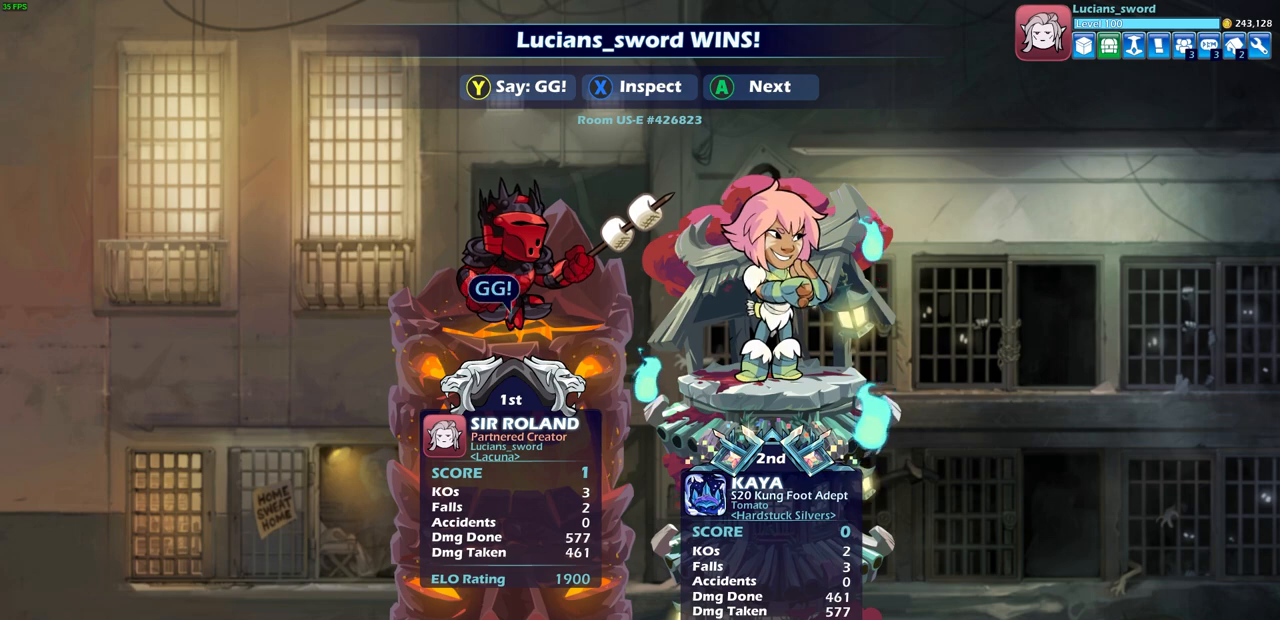
{"buttons": [], "left_stick": "center", "right_stick": "center", "events": [[83, "TRIANGLE", "down"], [200, "TRIANGLE", "up"], [283, "TRIANGLE", "down"], [367, "TRIANGLE", "up"]]}
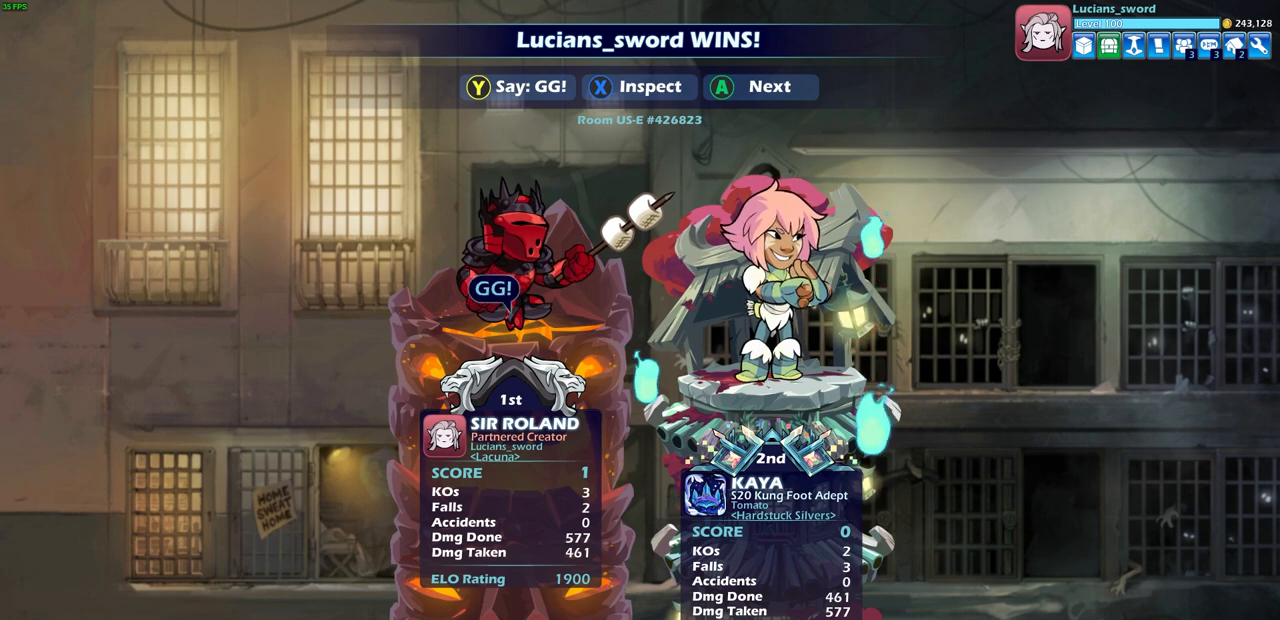
{"buttons": [], "left_stick": "center", "right_stick": "center", "events": []}
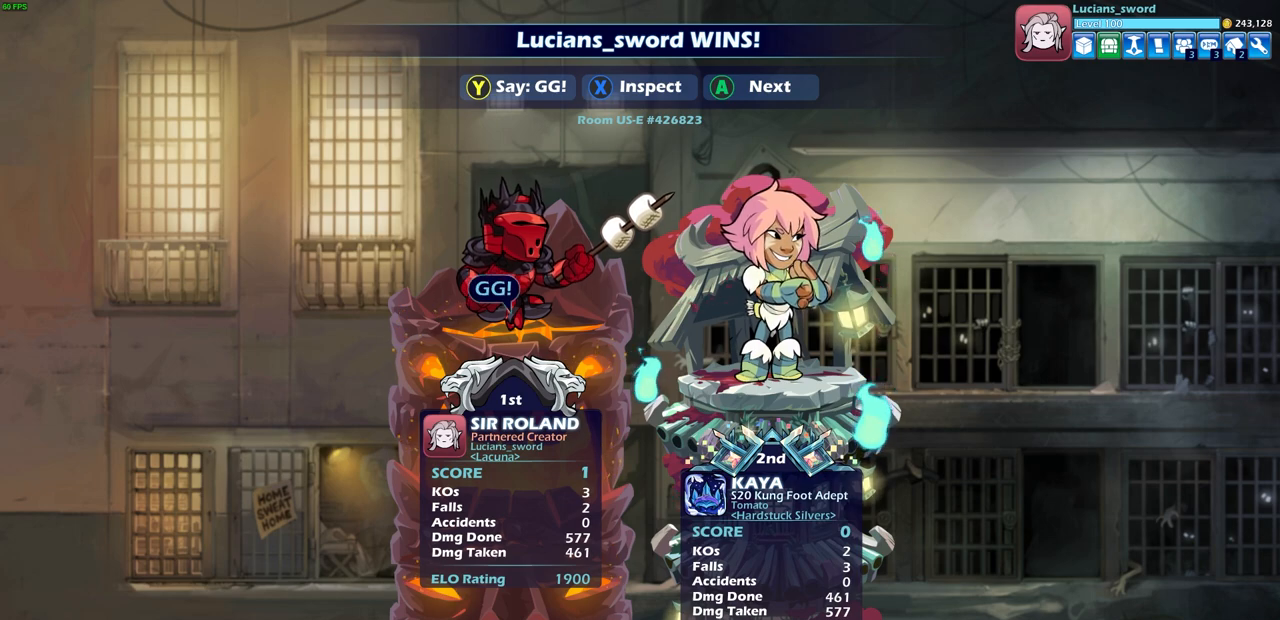
{"buttons": [], "left_stick": "center", "right_stick": "center", "events": []}
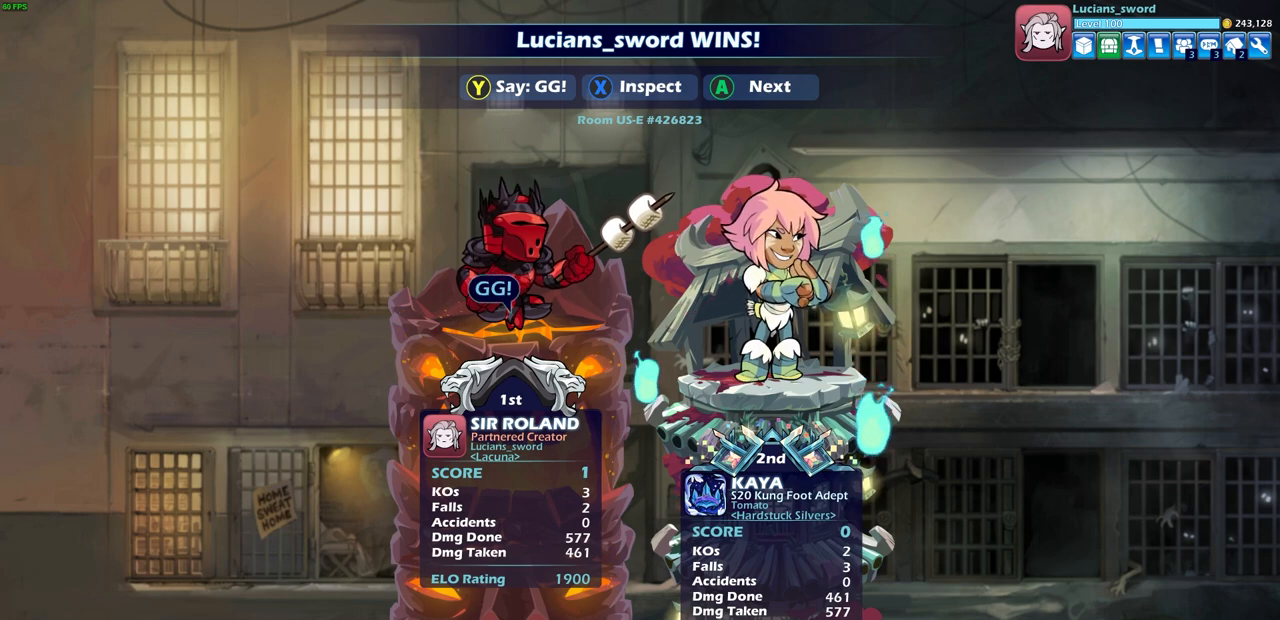
{"buttons": [], "left_stick": "center", "right_stick": "center", "events": []}
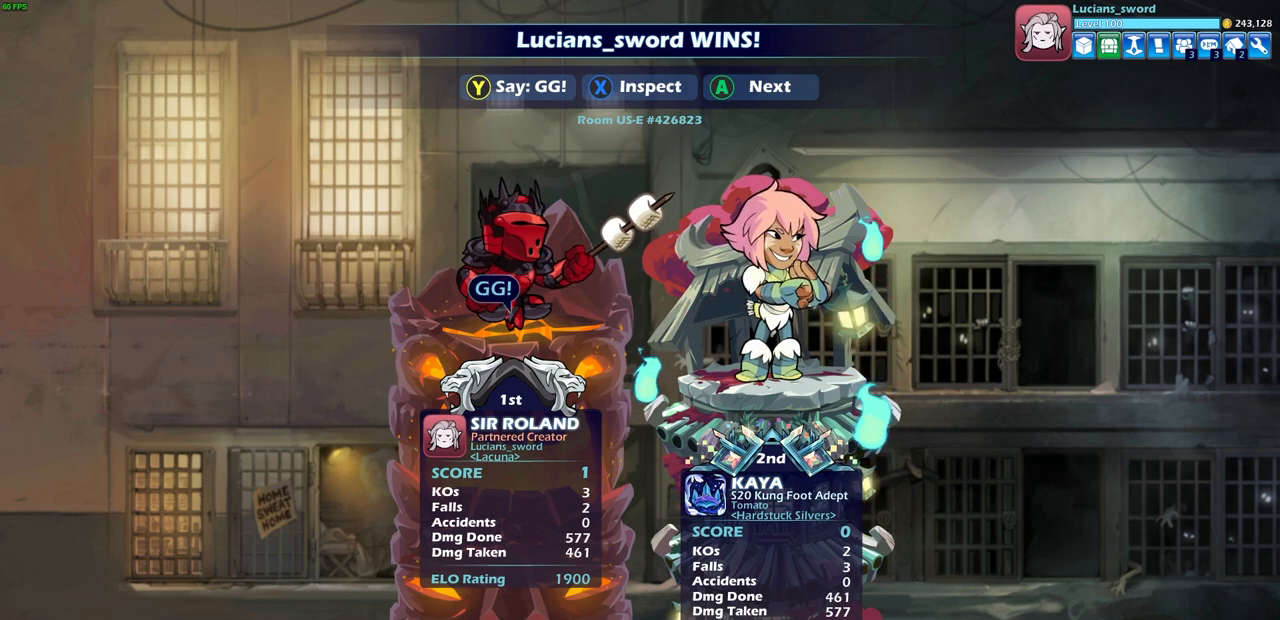
{"buttons": [], "left_stick": "center", "right_stick": "center", "events": []}
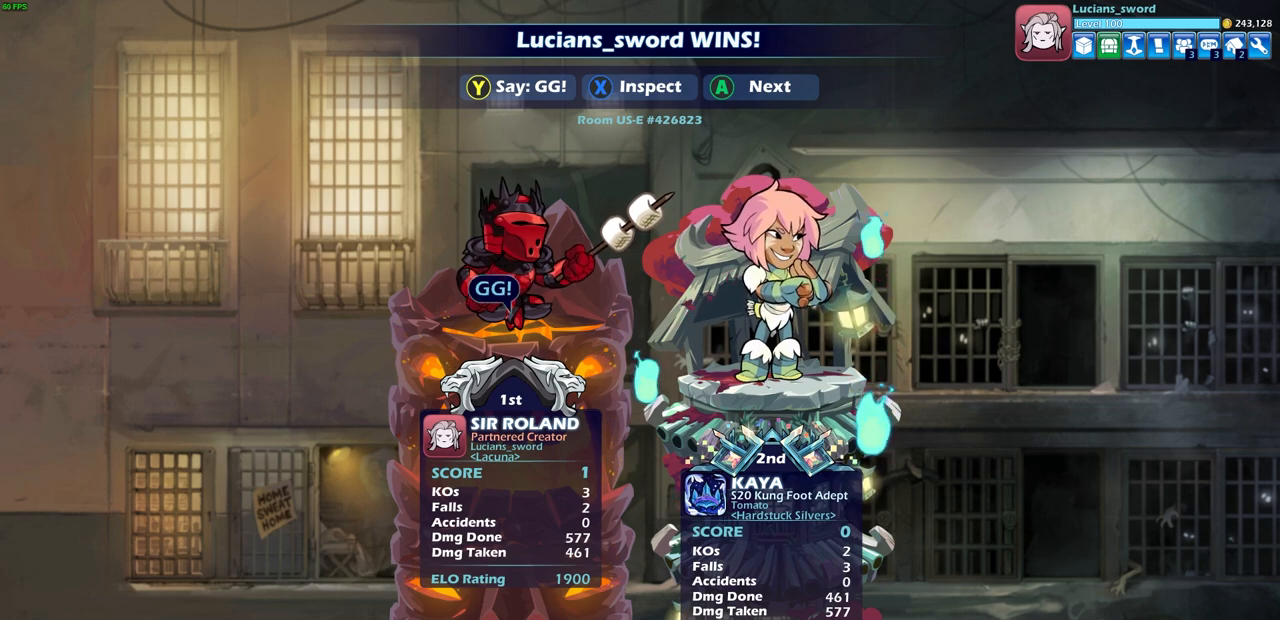
{"buttons": [], "left_stick": "center", "right_stick": "center", "events": [[300, "CROSS", "down"], [367, "CROSS", "up"]]}
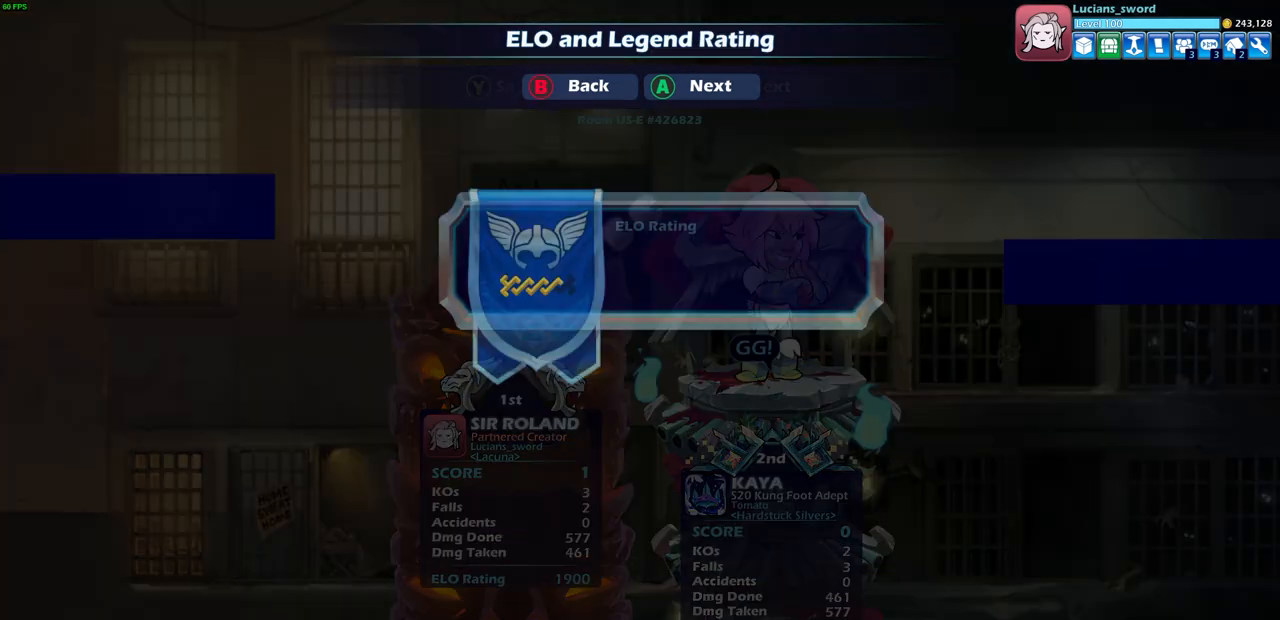
{"buttons": [], "left_stick": "center", "right_stick": "center", "events": []}
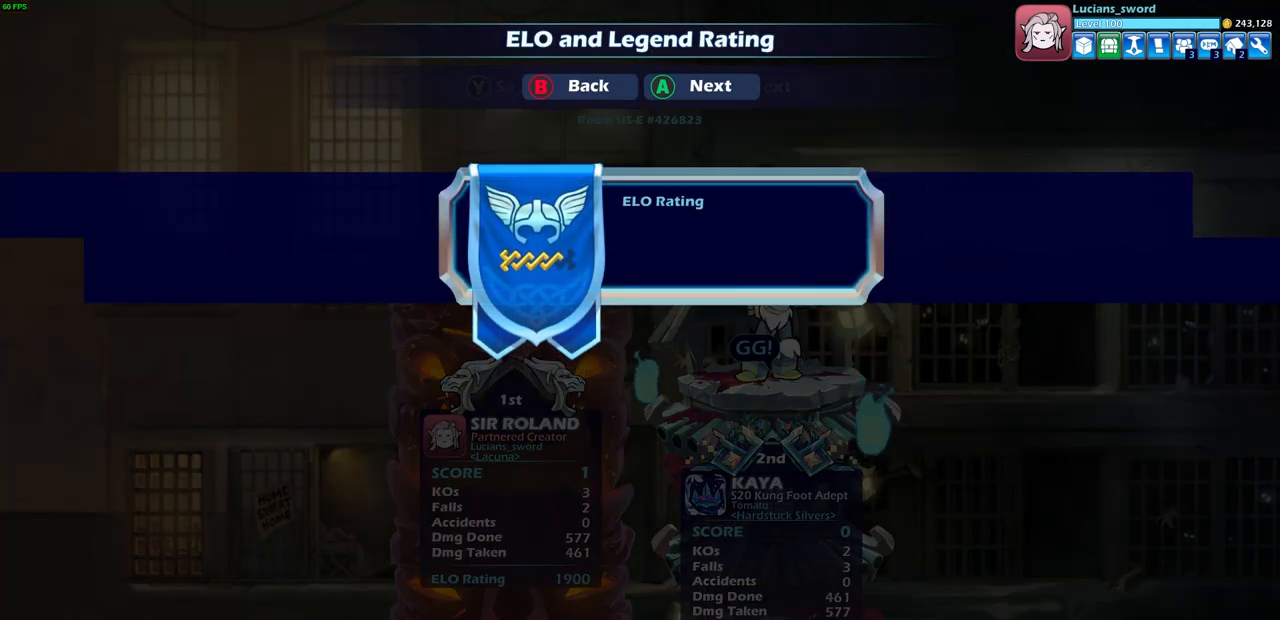
{"buttons": [], "left_stick": "center", "right_stick": "center", "events": []}